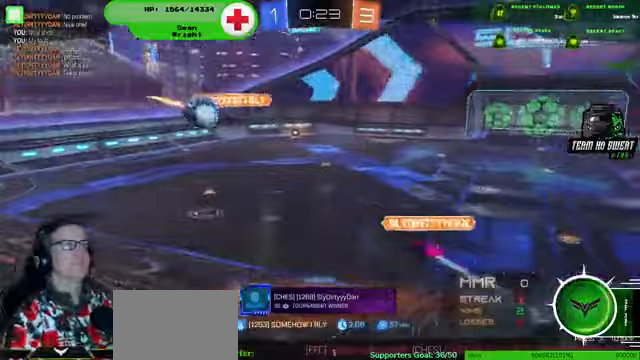
Gameplay with a controller (PlayStation layout); each line is a JSON object with the inputs held at the frame after it. "events" lists button and stick changes between this image and that frame as [ms after this image, input, new state], when the widget could be followed in between. Not read: HOME L3 R3.
{"buttons": ["CROSS"], "left_stick": "center", "right_stick": "center", "events": [[500, "CROSS", "down"]]}
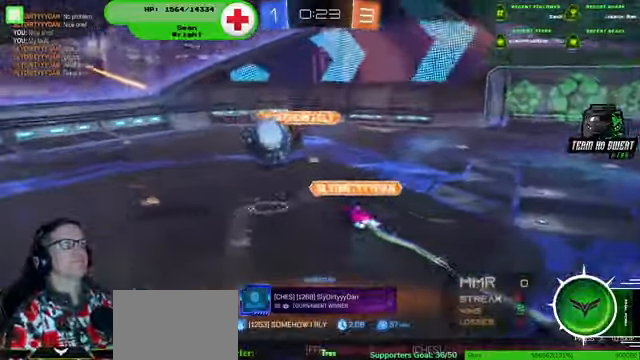
{"buttons": [], "left_stick": "center", "right_stick": "center", "events": [[167, "CROSS", "up"]]}
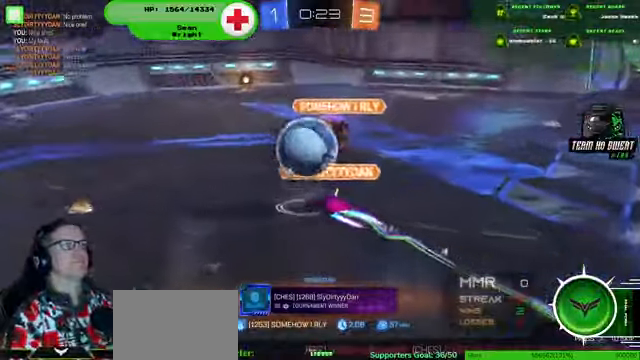
{"buttons": [], "left_stick": "center", "right_stick": "center", "events": []}
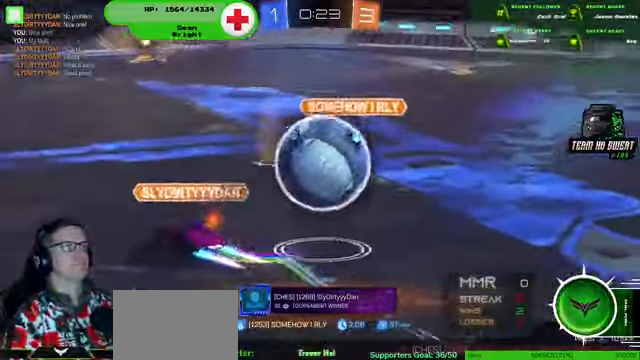
{"buttons": [], "left_stick": "center", "right_stick": "center", "events": [[100, "CROSS", "down"], [267, "CROSS", "up"]]}